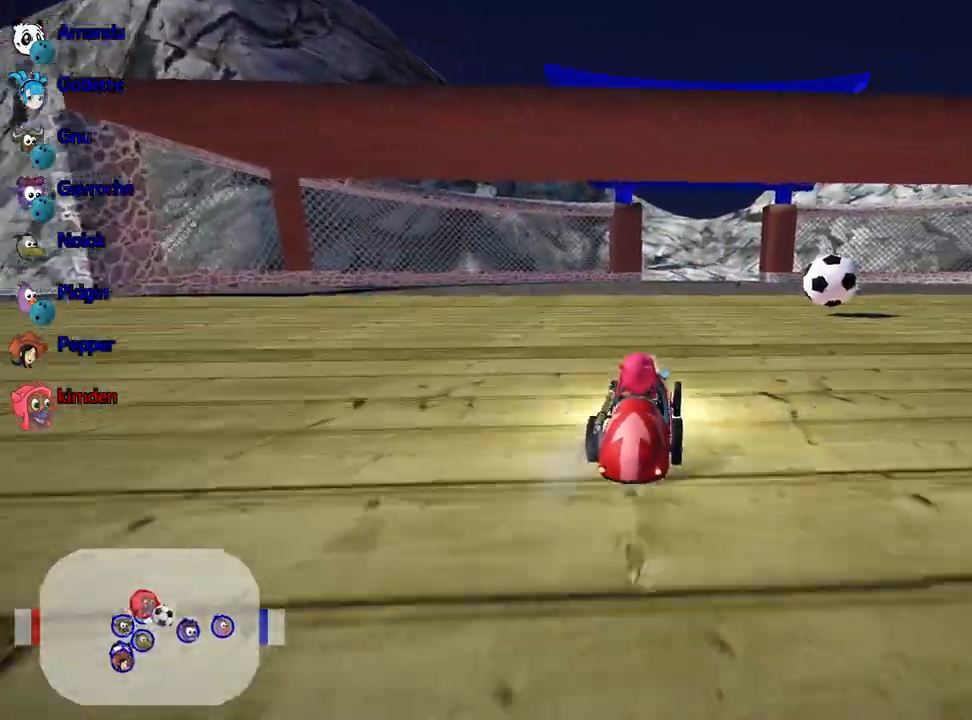
Gameplay with keyboard; each line is a JSON object with the keys held at the frame after it. "events" lists presses ("down") and releases ("up") of "down", "fire", "flag", "left", "look", "nitro", "right", "skid" and "up" between this image and that frame as [ms after this image, input, new state], when the widget could be followed in between. No other keys are recorded. Mouse input is not recorded. Key names are as the overlay labels them; some are game actions (e.g. jump) rather than physical keys.
{"keys": ["up"], "events": [[100, "right", "down"], [183, "right", "up"]]}
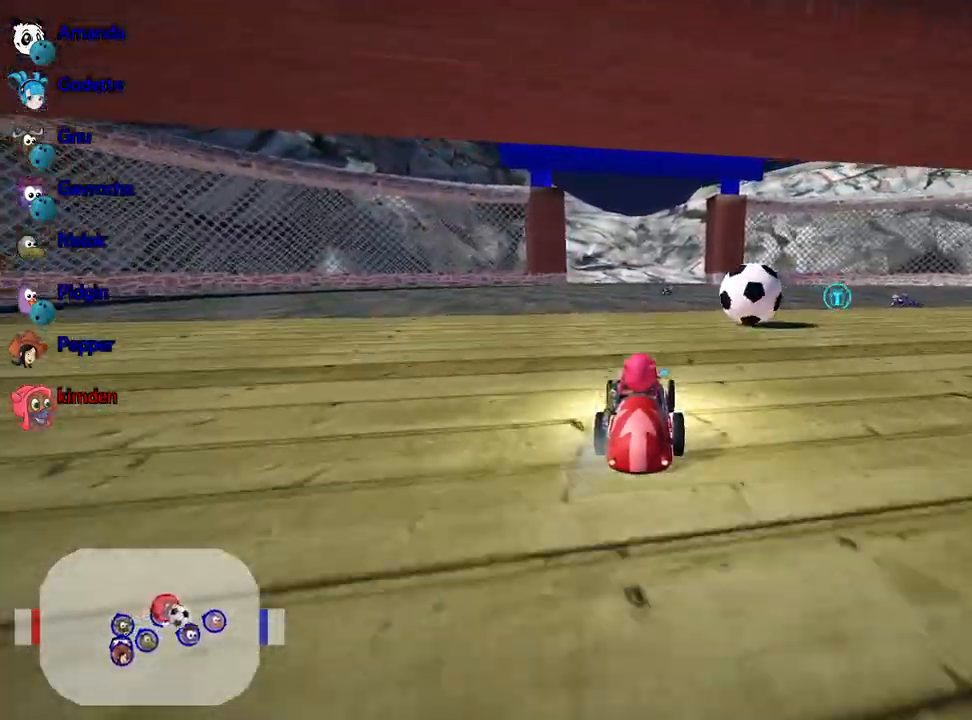
{"keys": ["up"], "events": [[117, "nitro", "down"], [300, "nitro", "up"]]}
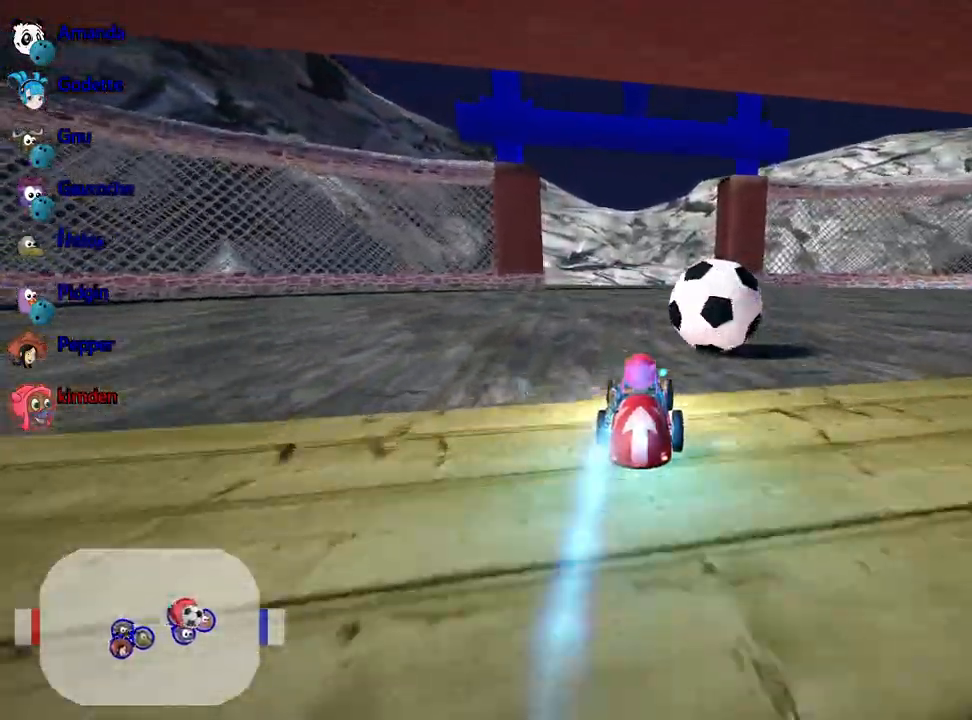
{"keys": ["down"], "events": [[150, "right", "down"], [233, "up", "up"], [283, "right", "up"], [383, "down", "down"]]}
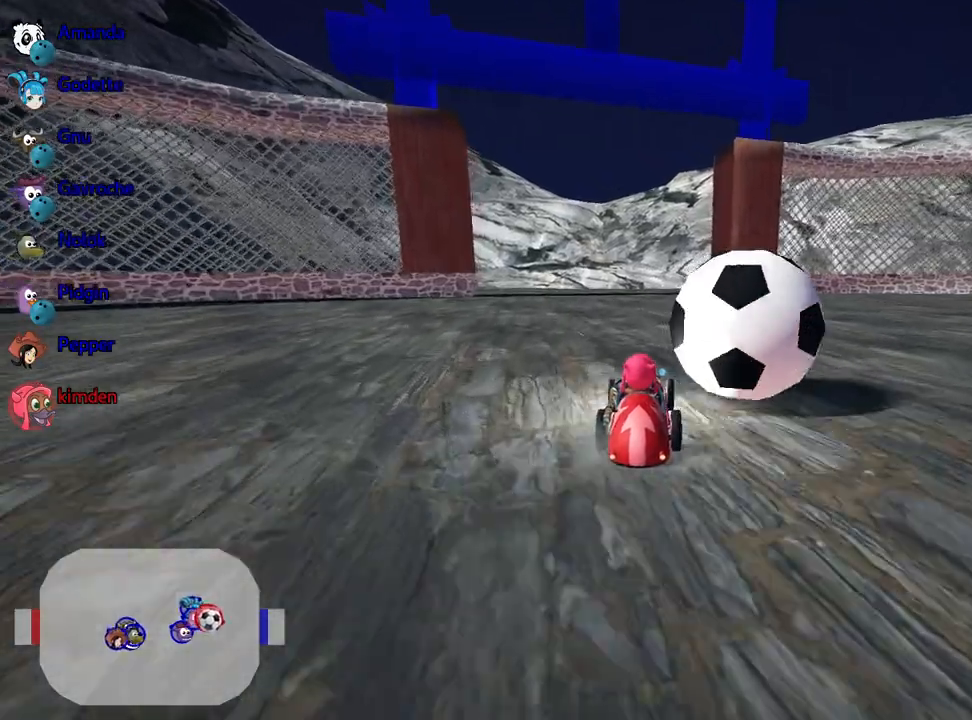
{"keys": [], "events": [[350, "down", "up"]]}
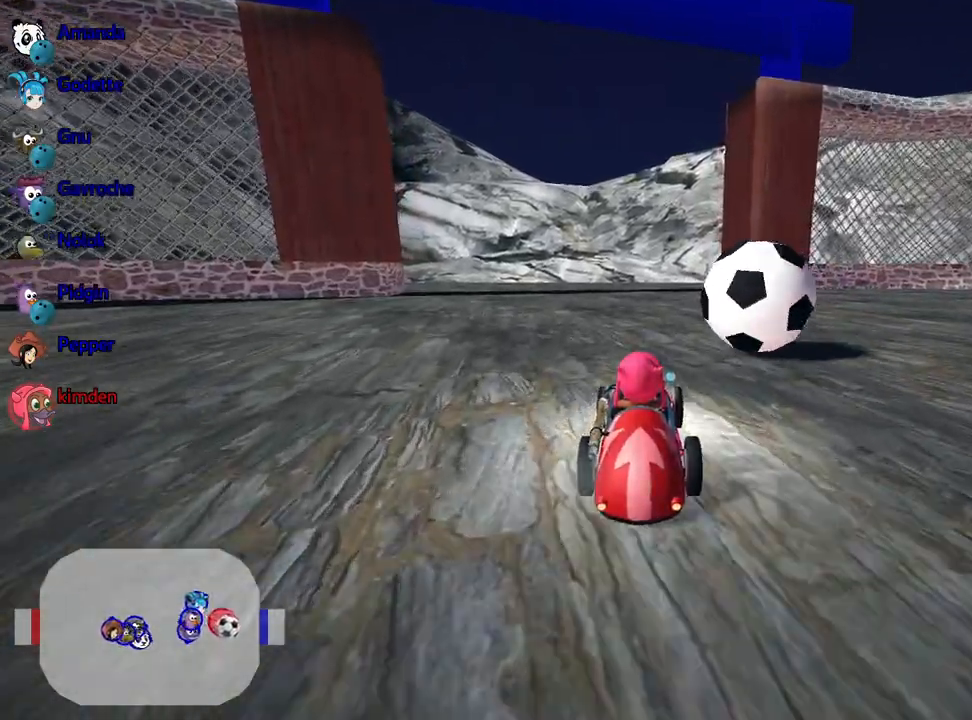
{"keys": [], "events": []}
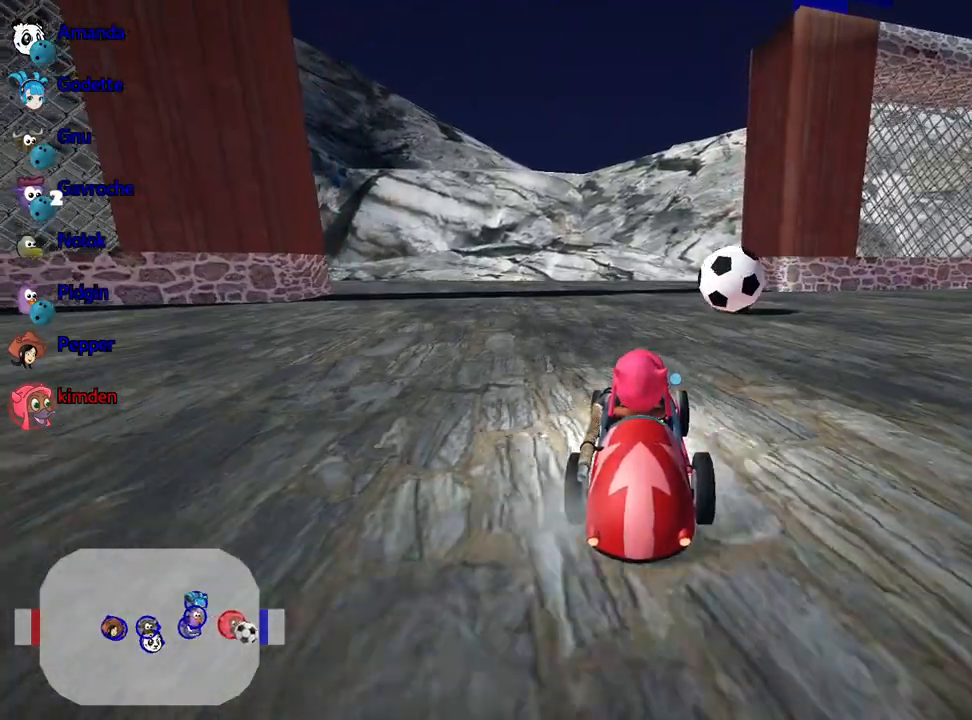
{"keys": [], "events": []}
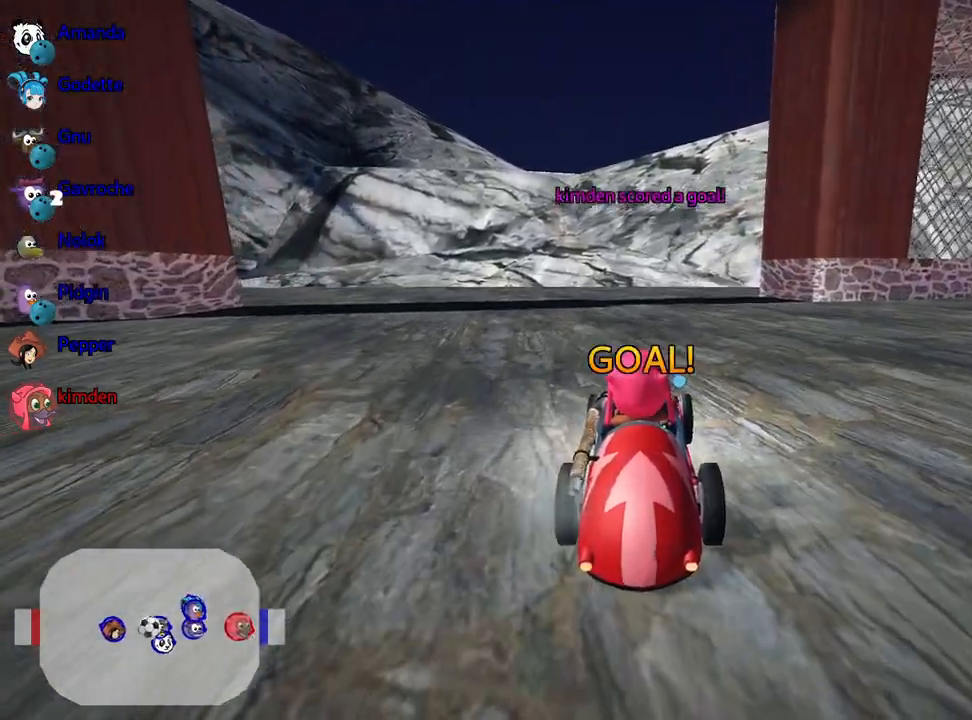
{"keys": [], "events": []}
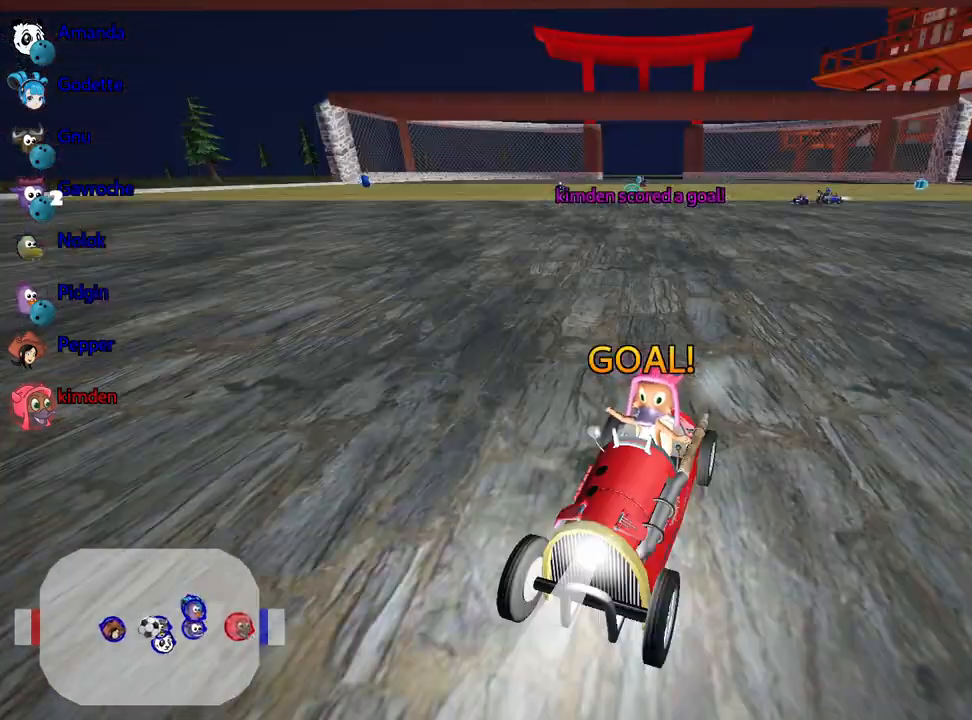
{"keys": [], "events": []}
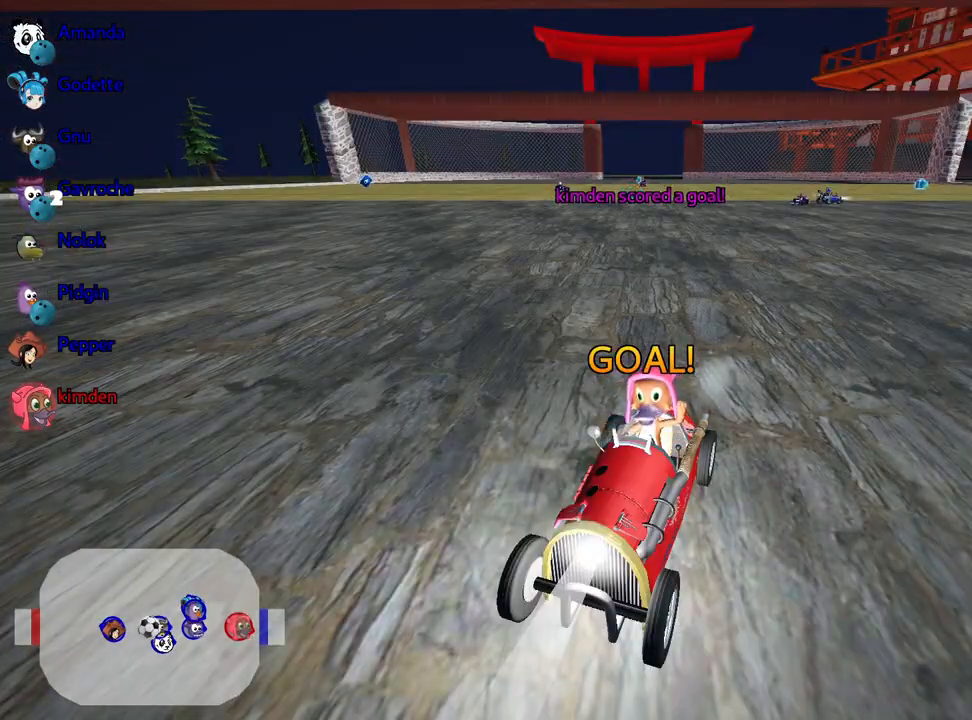
{"keys": ["left"], "events": [[100, "left", "down"], [250, "left", "up"], [267, "right", "down"], [383, "right", "up"], [400, "left", "down"]]}
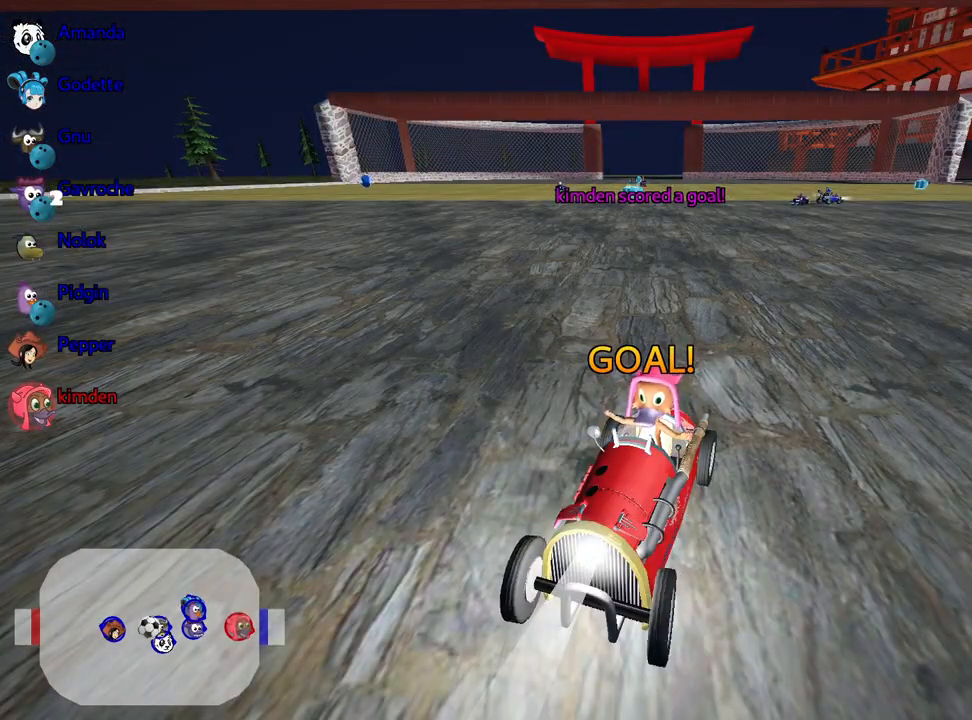
{"keys": [], "events": [[17, "right", "down"], [67, "left", "up"], [150, "right", "up"], [183, "fire", "down"], [300, "fire", "up"], [350, "fire", "down"], [483, "fire", "up"]]}
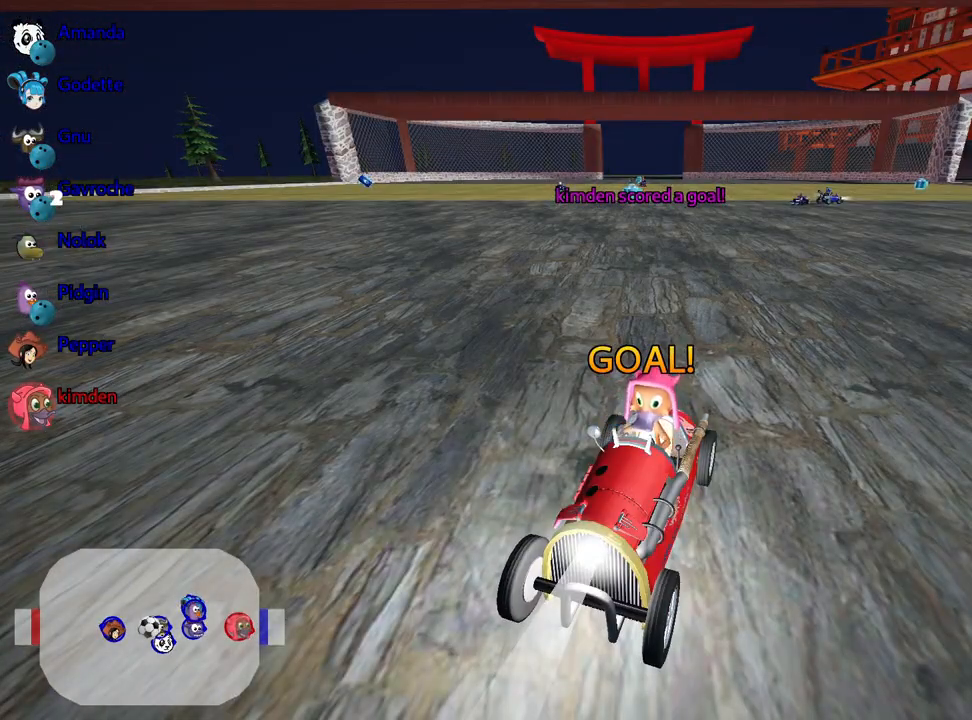
{"keys": ["nitro", "up"], "events": [[83, "up", "down"], [350, "nitro", "down"]]}
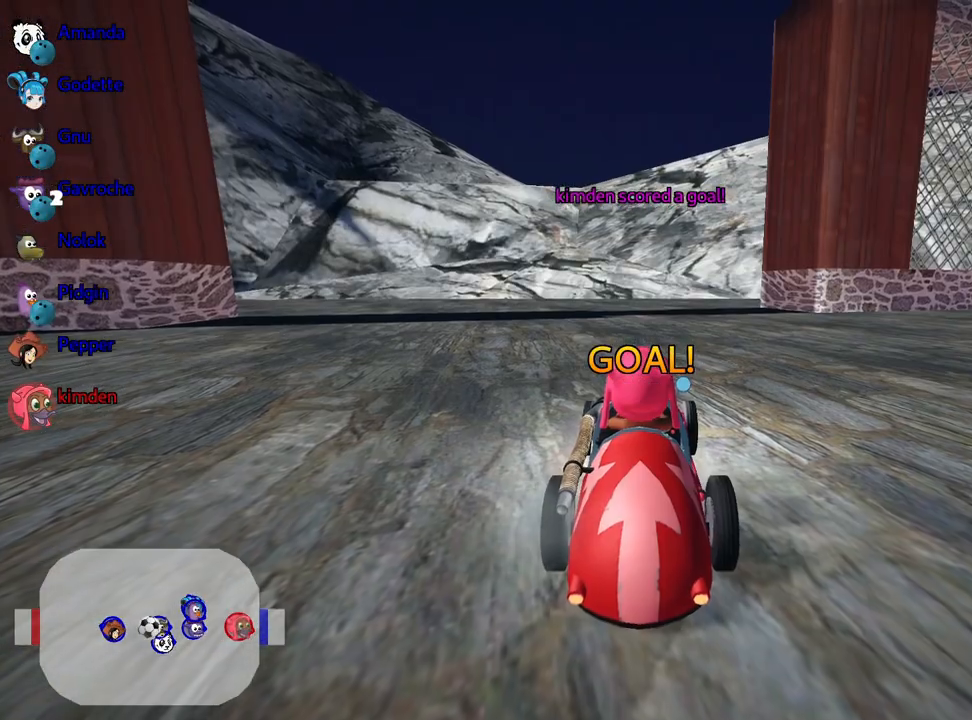
{"keys": ["nitro", "up"], "events": []}
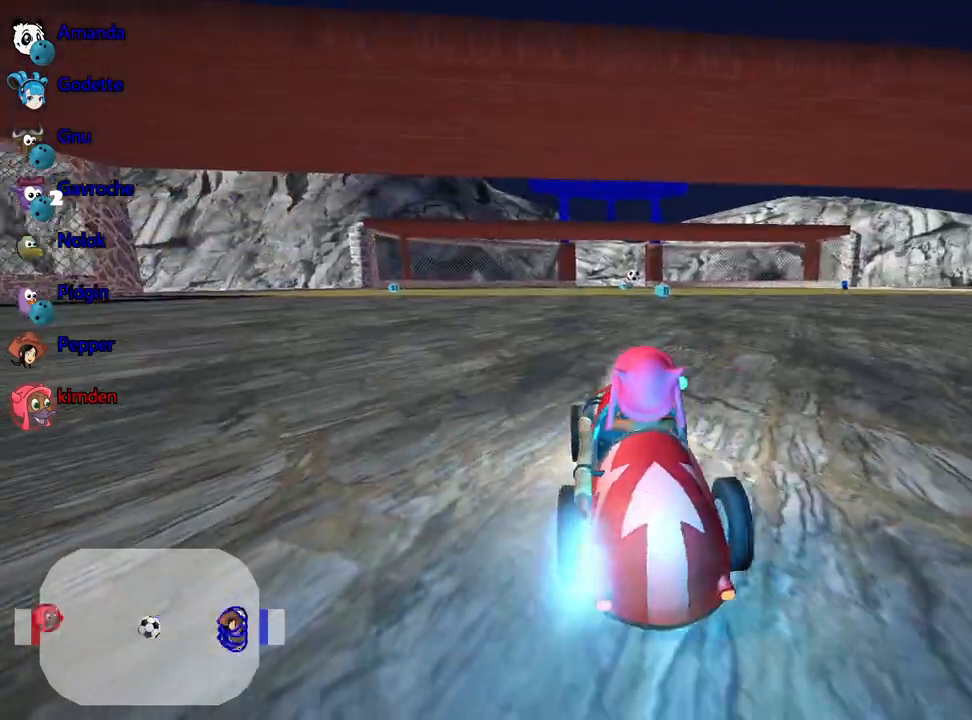
{"keys": ["nitro", "right", "up"], "events": [[233, "right", "down"]]}
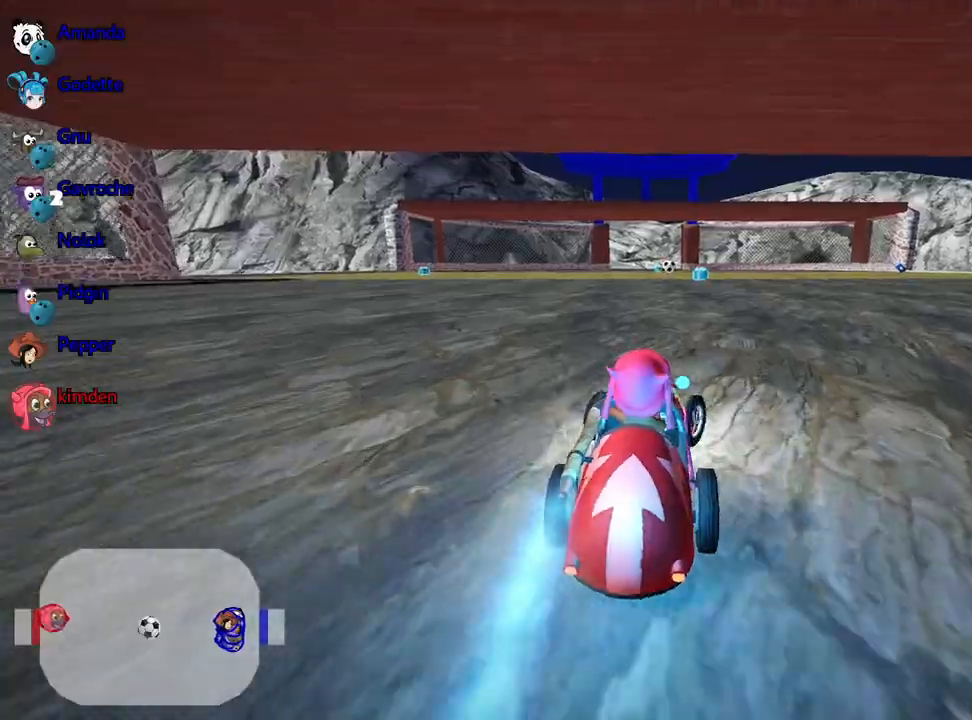
{"keys": ["left", "nitro", "up"], "events": [[33, "right", "up"], [450, "left", "down"]]}
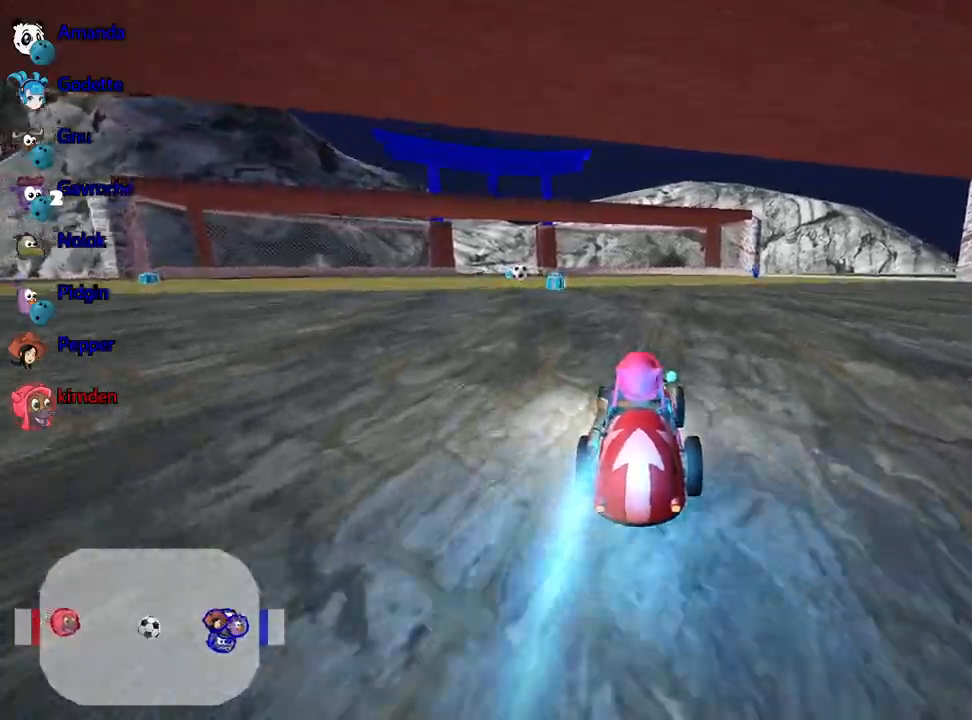
{"keys": ["up"], "events": [[150, "left", "up"], [183, "nitro", "up"]]}
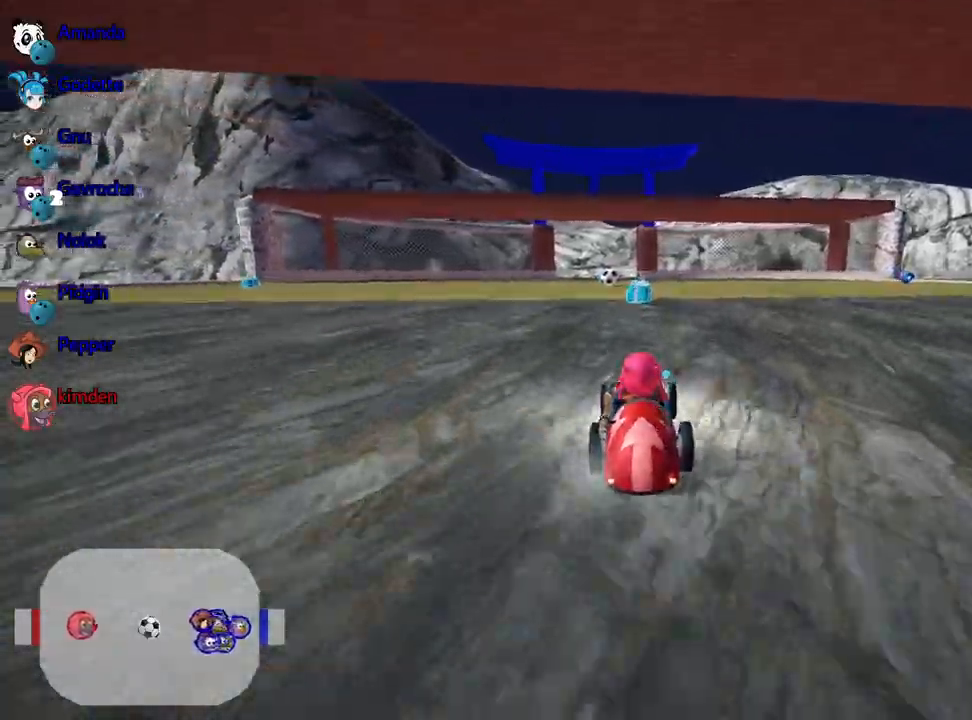
{"keys": ["left", "up"], "events": [[50, "right", "down"], [100, "right", "up"], [467, "left", "down"]]}
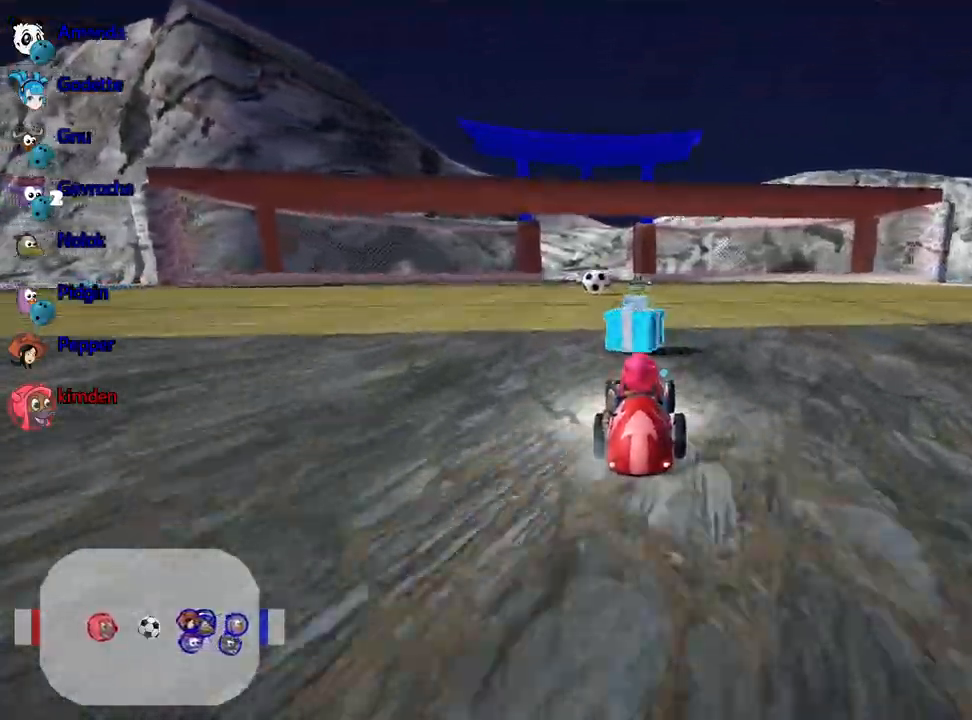
{"keys": ["left", "up"], "events": [[83, "left", "up"], [500, "left", "down"]]}
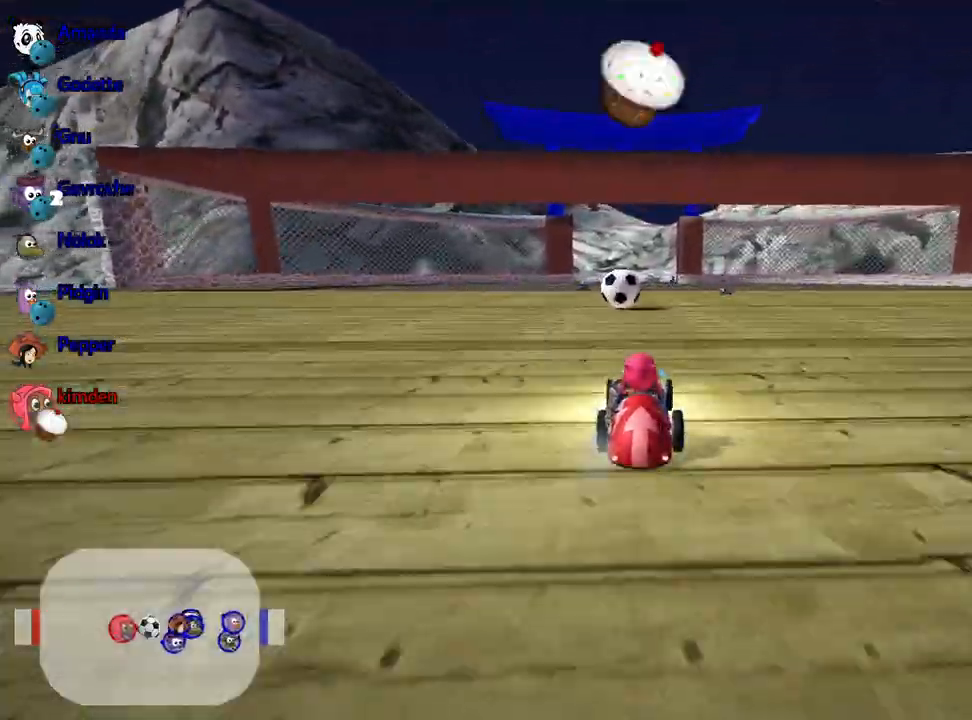
{"keys": ["fire", "right", "up"], "events": [[100, "left", "up"], [433, "fire", "down"], [467, "right", "down"]]}
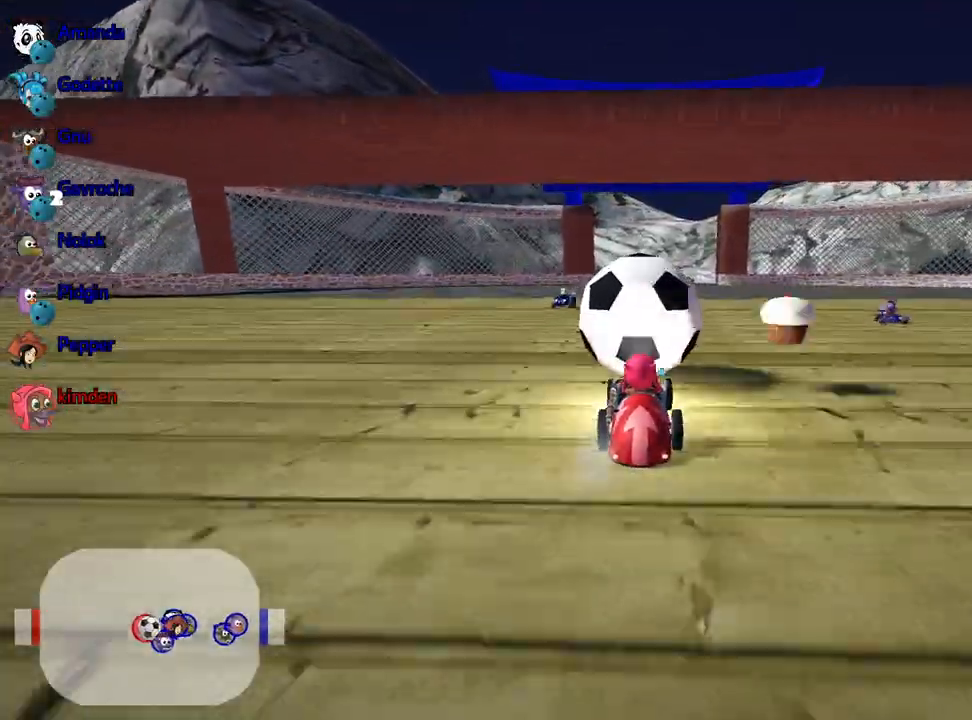
{"keys": ["left", "up"], "events": [[100, "fire", "up"], [150, "right", "up"], [167, "nitro", "down"], [183, "left", "down"], [250, "nitro", "up"]]}
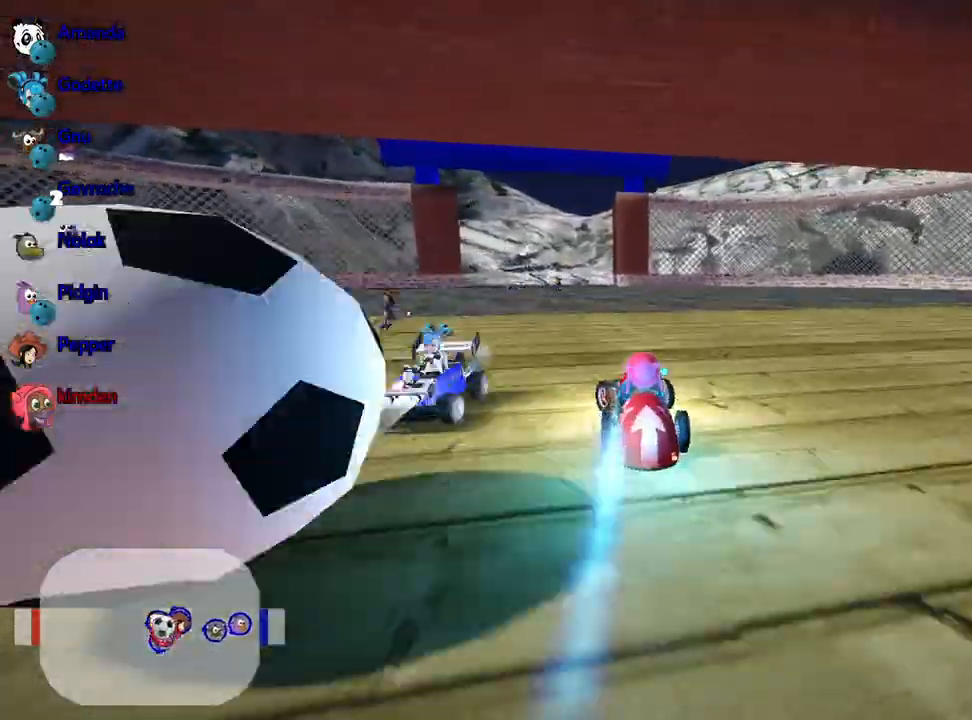
{"keys": ["left", "up"], "events": [[100, "left", "up"], [317, "left", "down"]]}
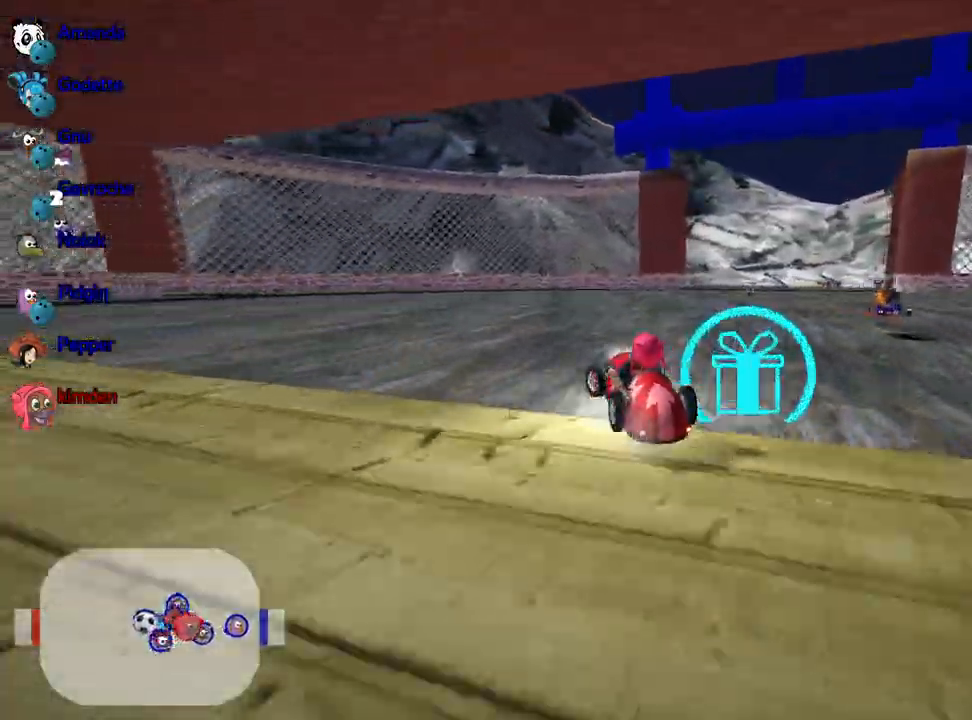
{"keys": ["left", "up"], "events": []}
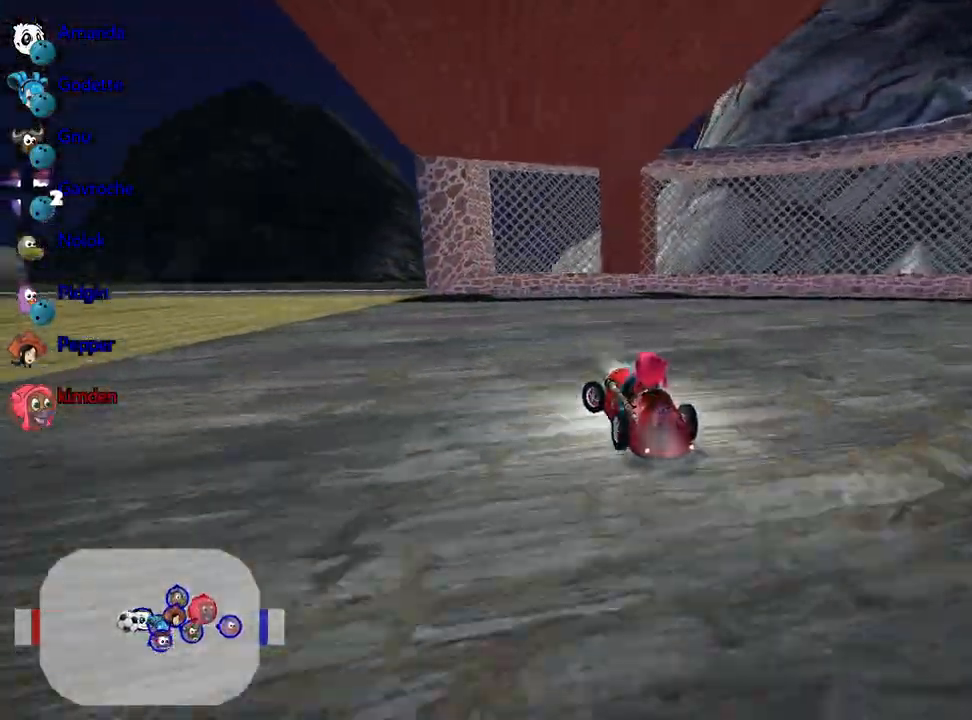
{"keys": ["right", "up"], "events": [[33, "nitro", "down"], [267, "nitro", "up"], [383, "right", "down"], [433, "left", "up"]]}
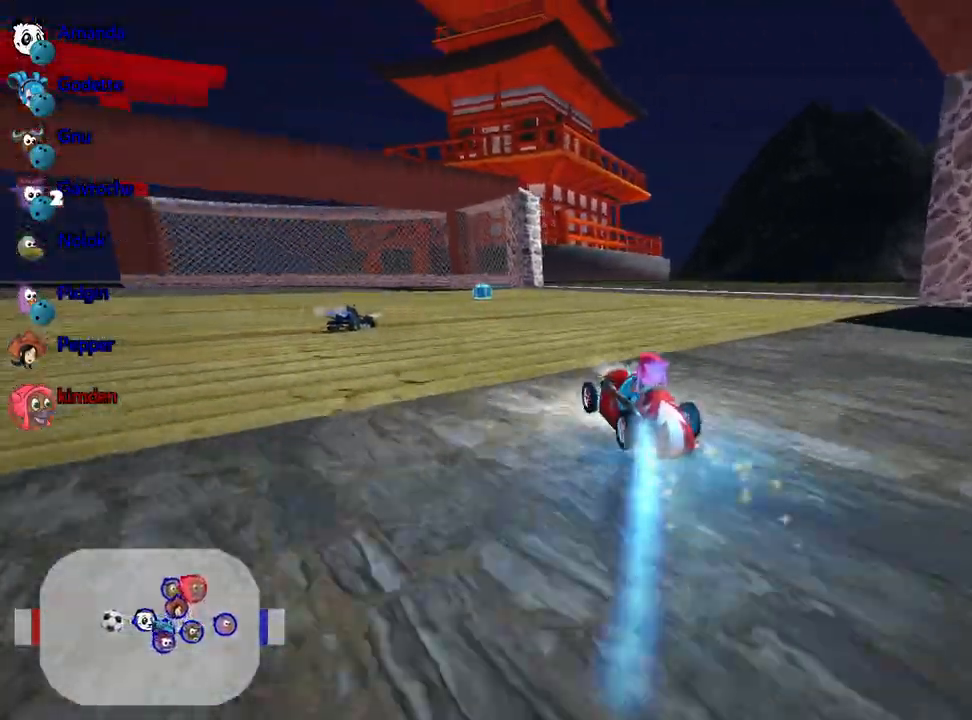
{"keys": ["left", "up"], "events": [[183, "left", "down"], [233, "right", "up"]]}
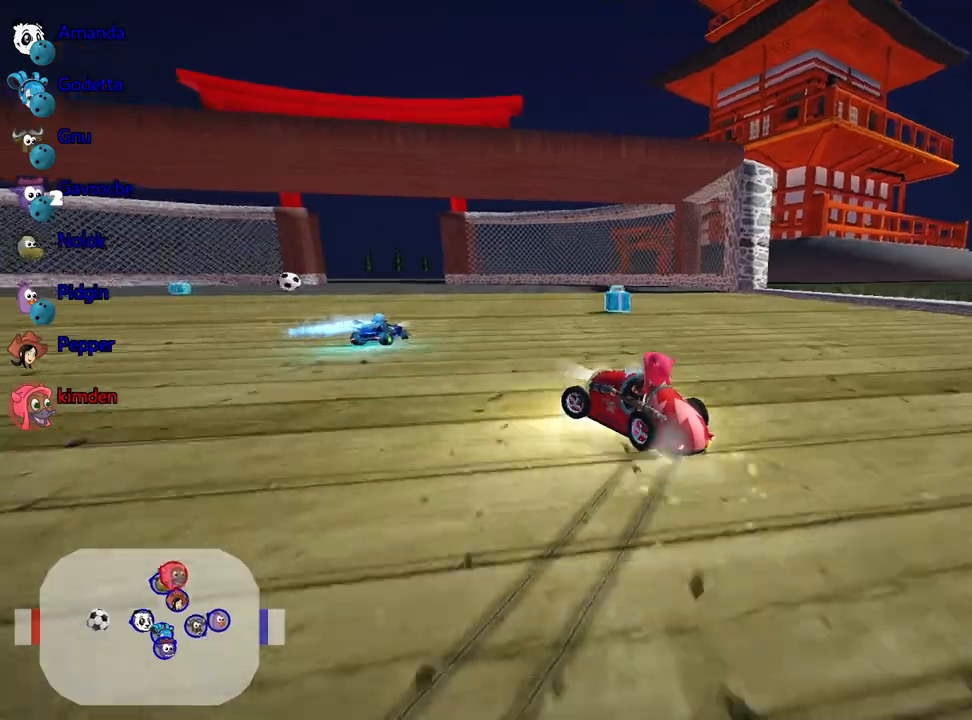
{"keys": ["nitro", "right", "up"], "events": [[17, "left", "up"], [267, "right", "down"], [450, "nitro", "down"]]}
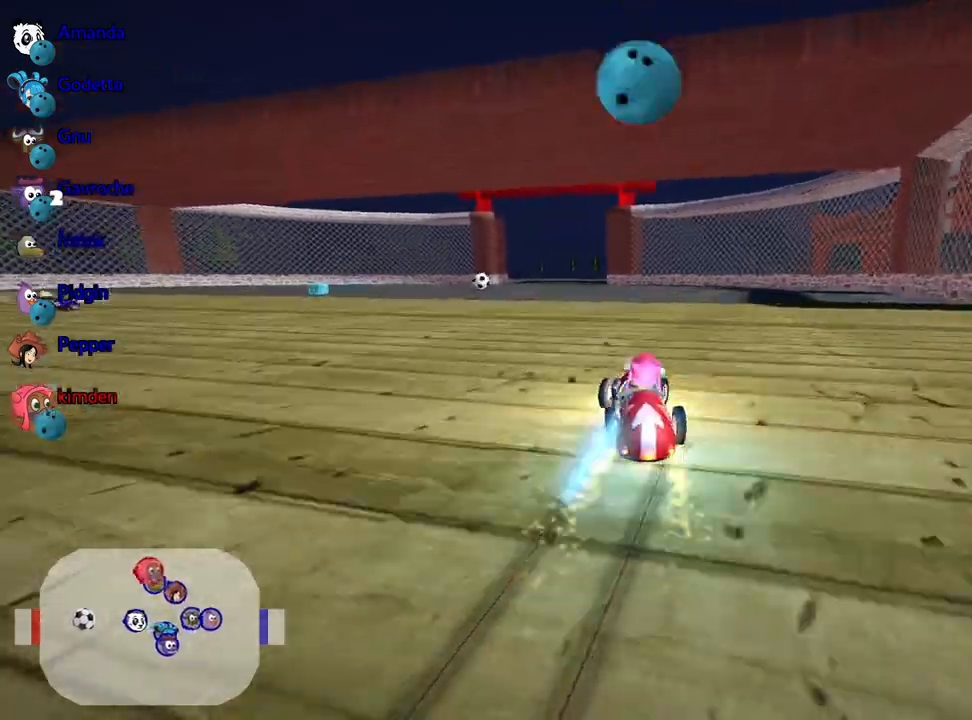
{"keys": ["right", "up"], "events": [[133, "nitro", "up"]]}
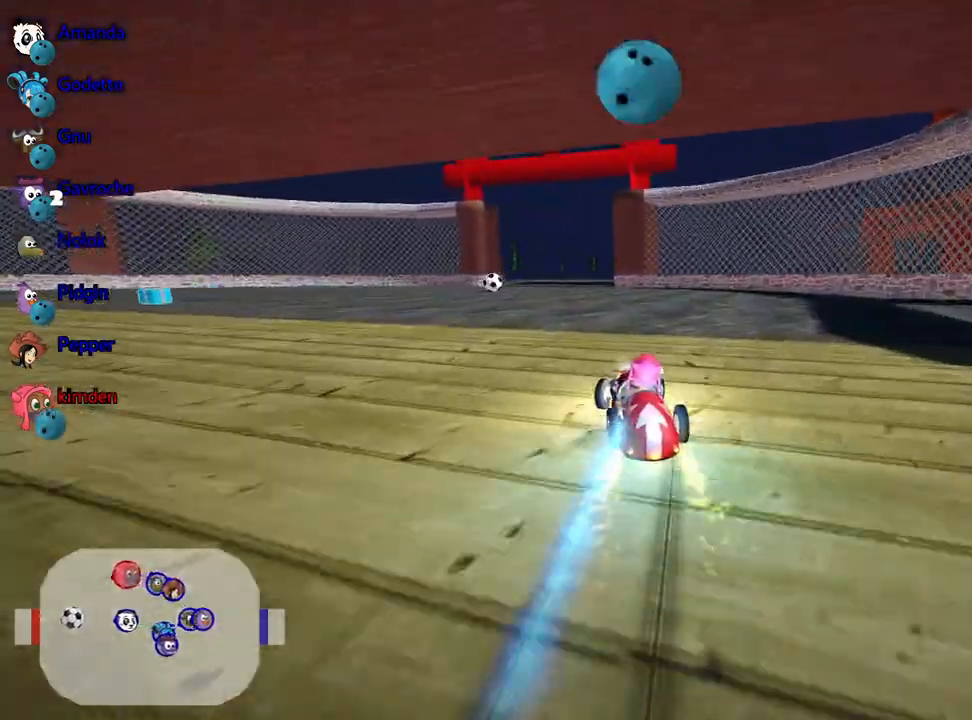
{"keys": ["right", "up"], "events": []}
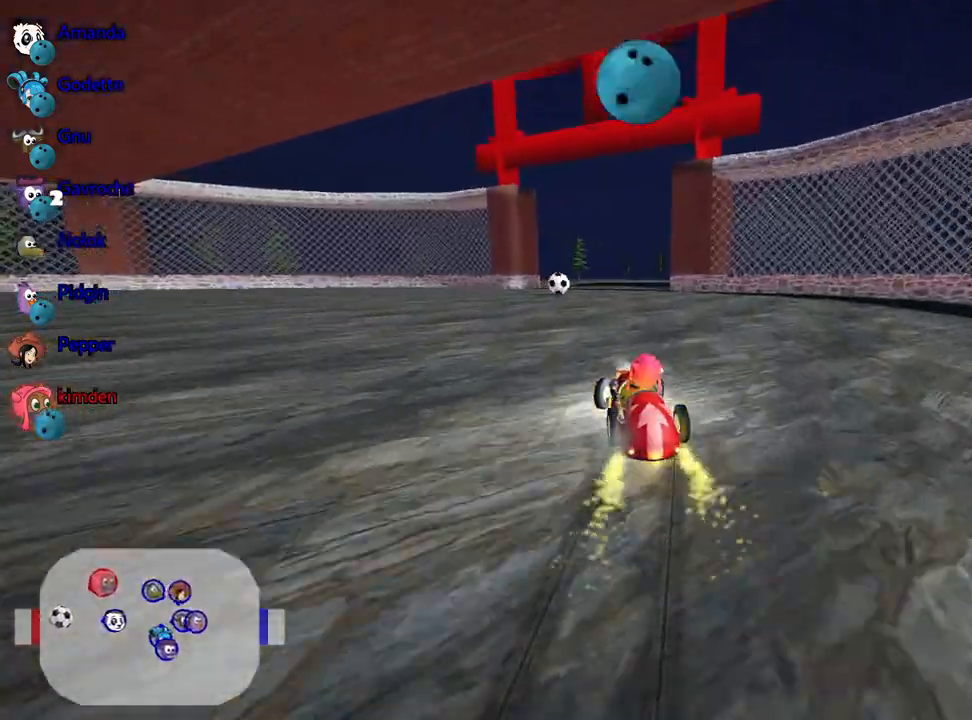
{"keys": ["up"], "events": [[317, "right", "up"]]}
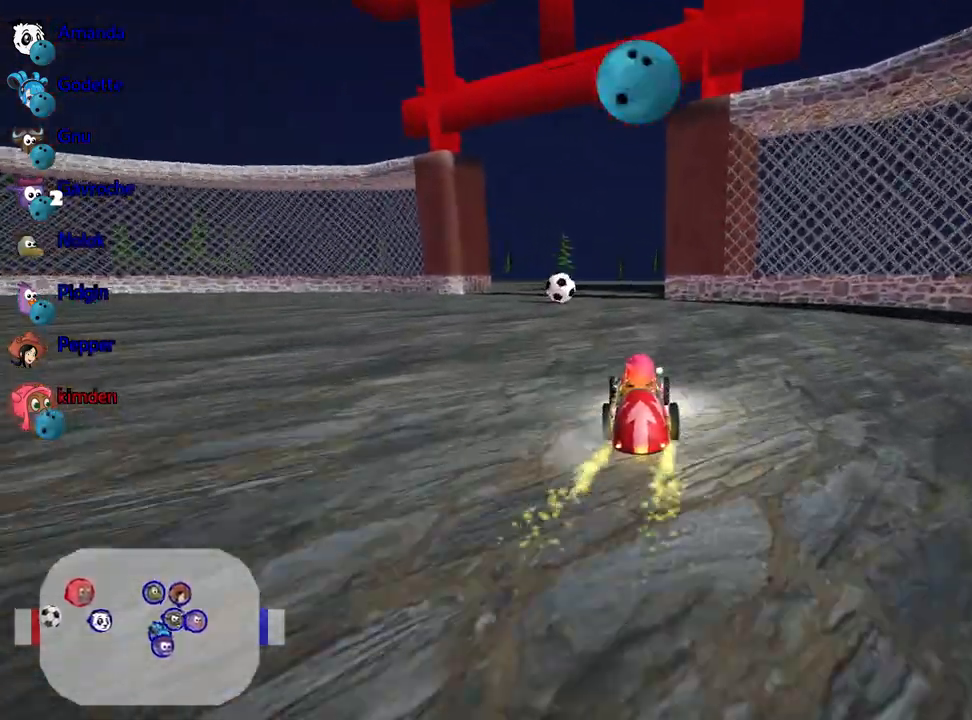
{"keys": ["up"], "events": []}
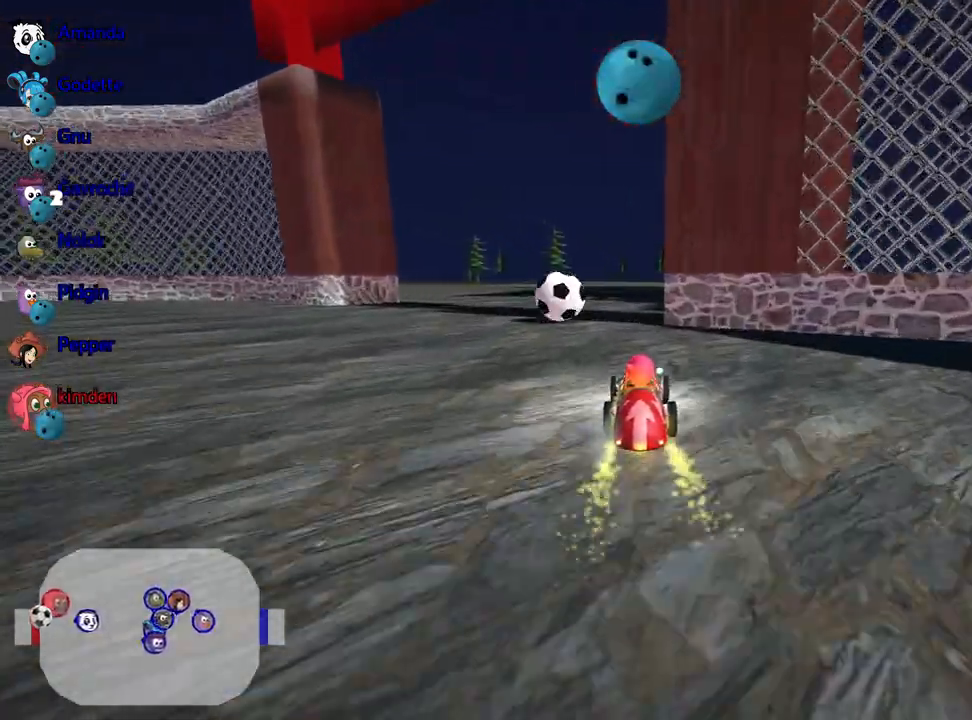
{"keys": ["up"], "events": []}
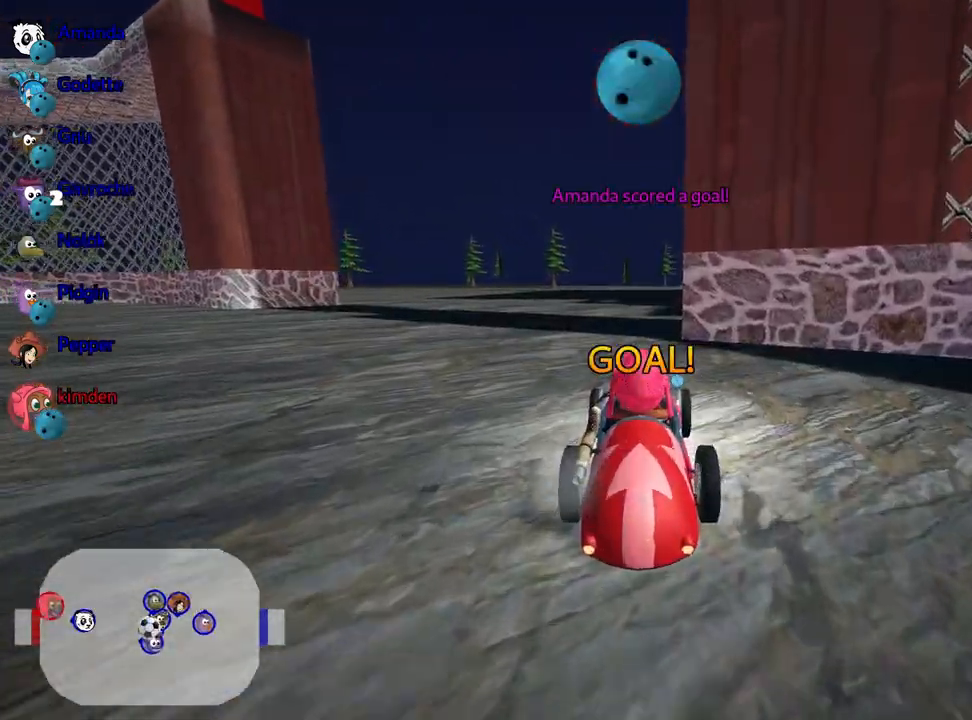
{"keys": ["up"], "events": []}
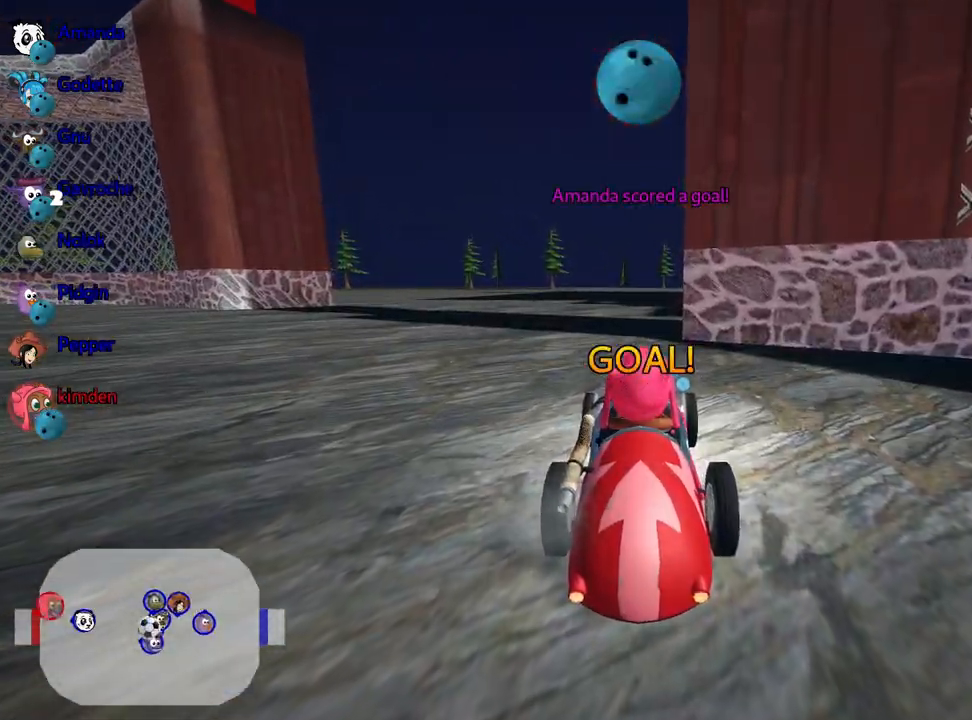
{"keys": ["up"], "events": []}